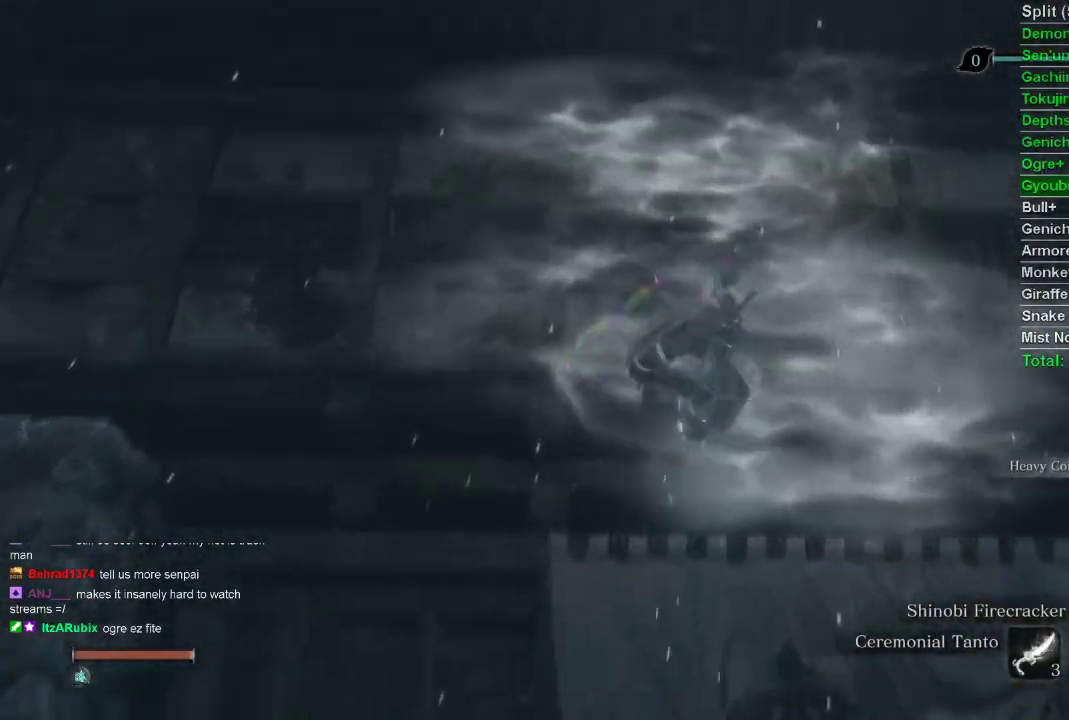
Gameplay with a controller (PlayStation layout); each line is a JSON object with the inputs held at the frame after it. "events" lists button and stick changes between this image and that frame as [ms after this image, input, new state], when the widget could be followed in between.
{"buttons": ["CIRCLE"], "left_stick": "up", "right_stick": "center", "events": [[200, "left_stick", "up"], [417, "CIRCLE", "down"]]}
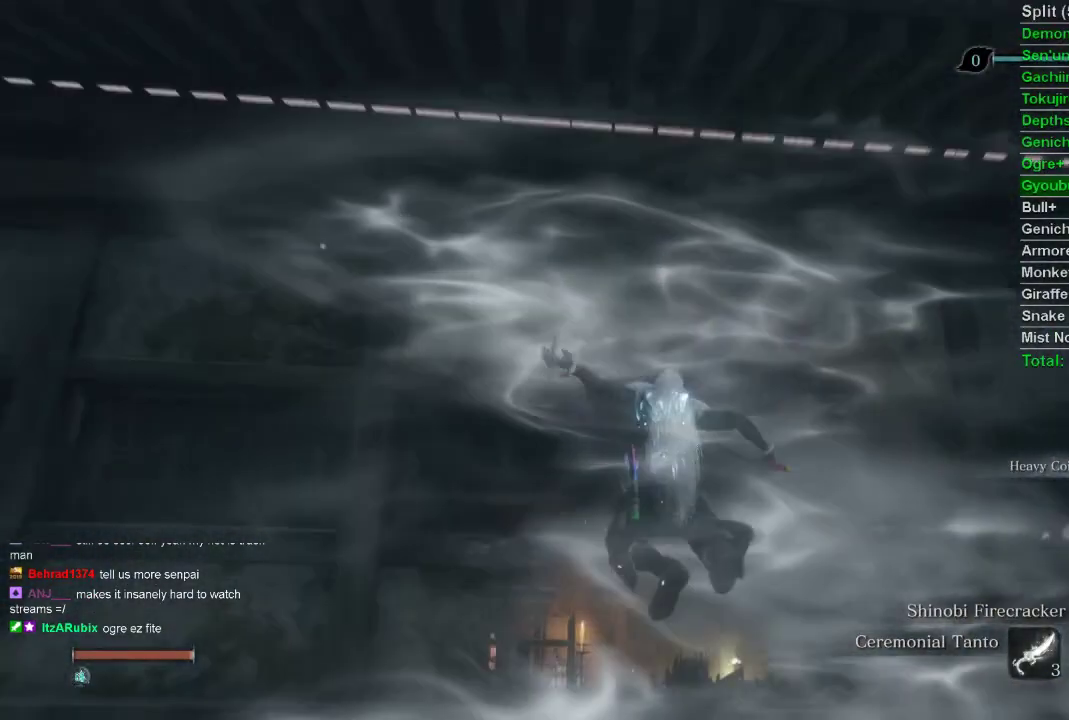
{"buttons": ["CIRCLE"], "left_stick": "up", "right_stick": "left", "events": [[17, "right_stick", "left"]]}
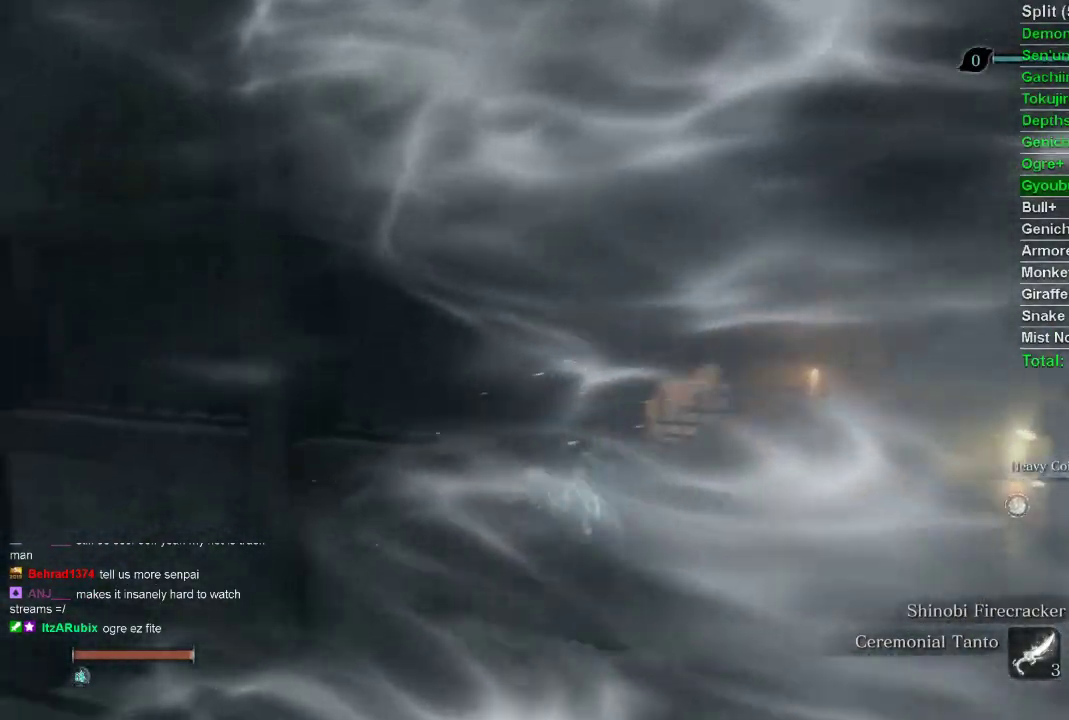
{"buttons": ["CIRCLE"], "left_stick": "up", "right_stick": "center", "events": [[350, "right_stick", "center"]]}
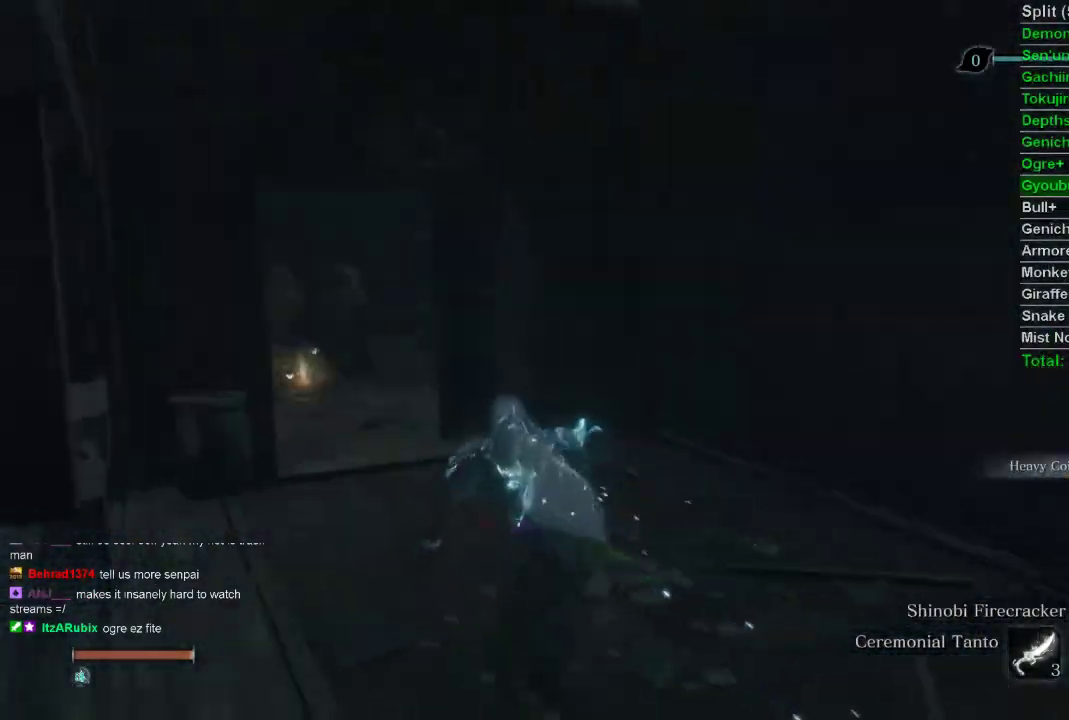
{"buttons": ["CIRCLE"], "left_stick": "up", "right_stick": "center", "events": []}
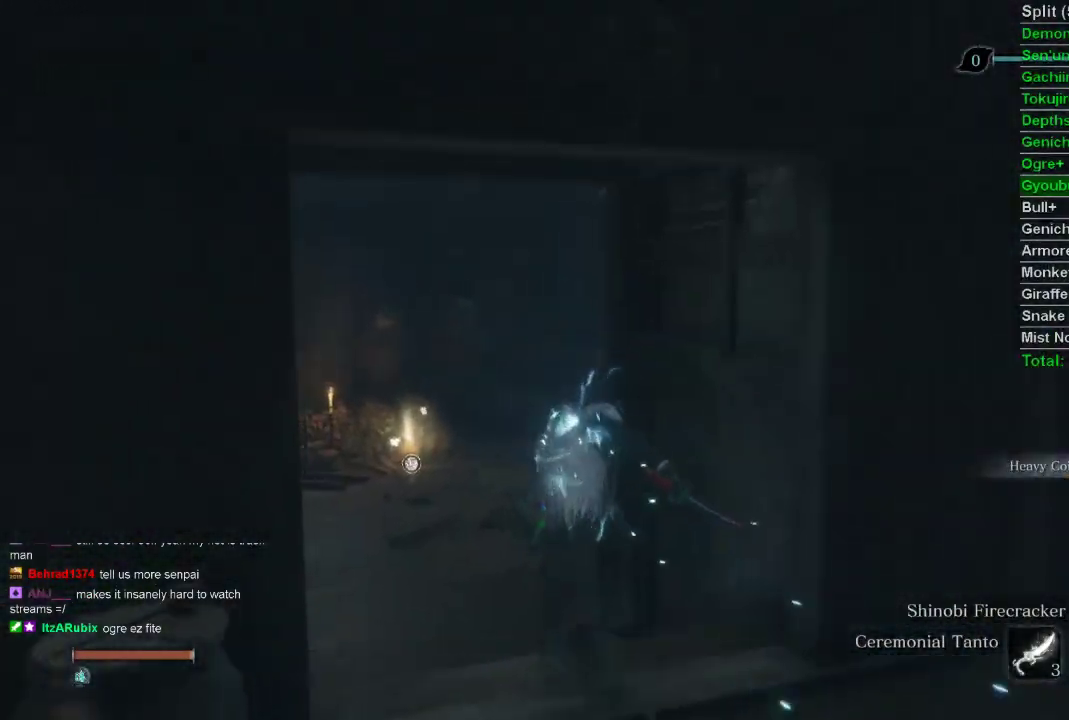
{"buttons": ["CIRCLE"], "left_stick": "up", "right_stick": "right", "events": [[167, "right_stick", "right"]]}
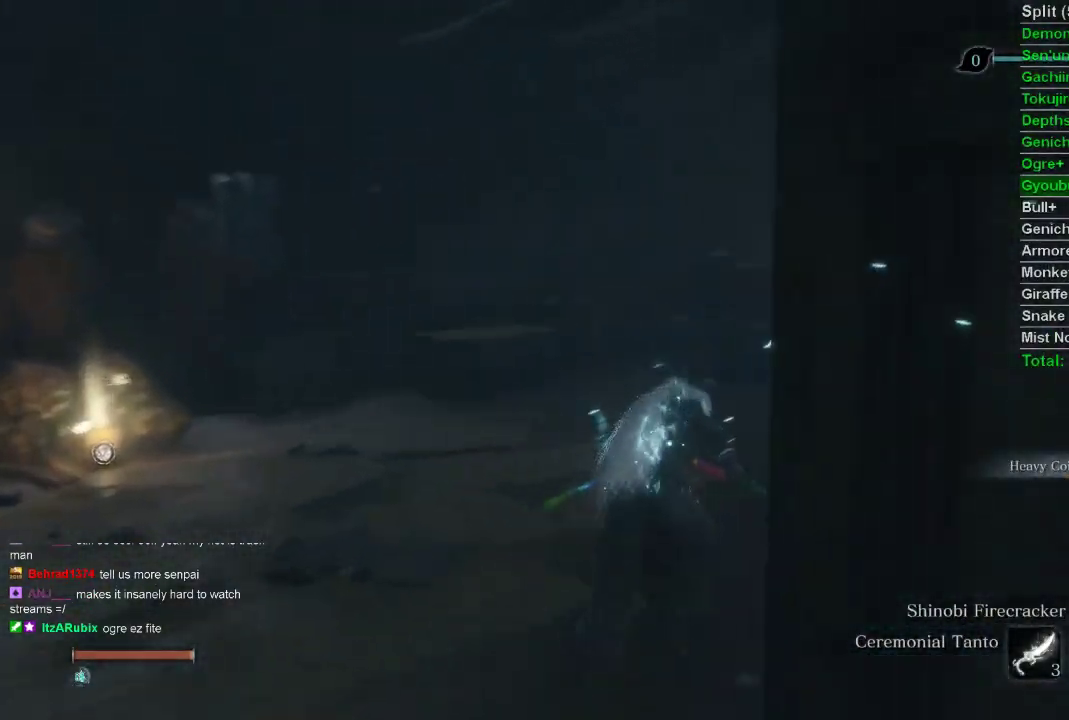
{"buttons": ["CIRCLE"], "left_stick": "up", "right_stick": "center", "events": [[350, "right_stick", "center"]]}
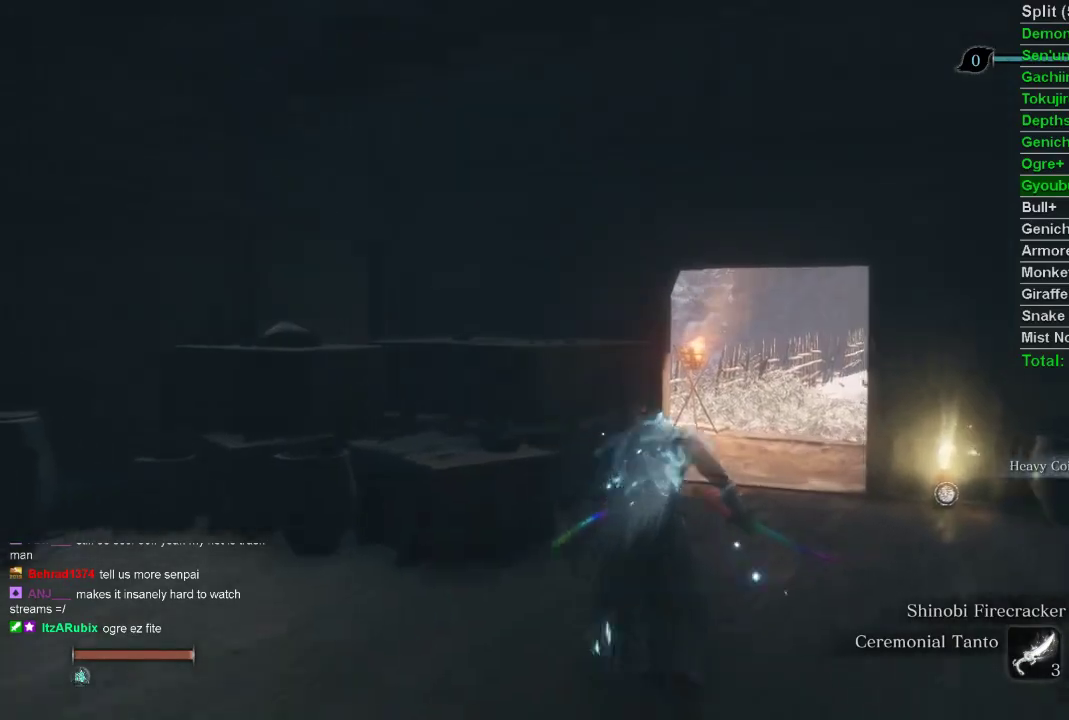
{"buttons": ["CIRCLE"], "left_stick": "up", "right_stick": "center", "events": [[67, "right_stick", "right"], [450, "right_stick", "center"]]}
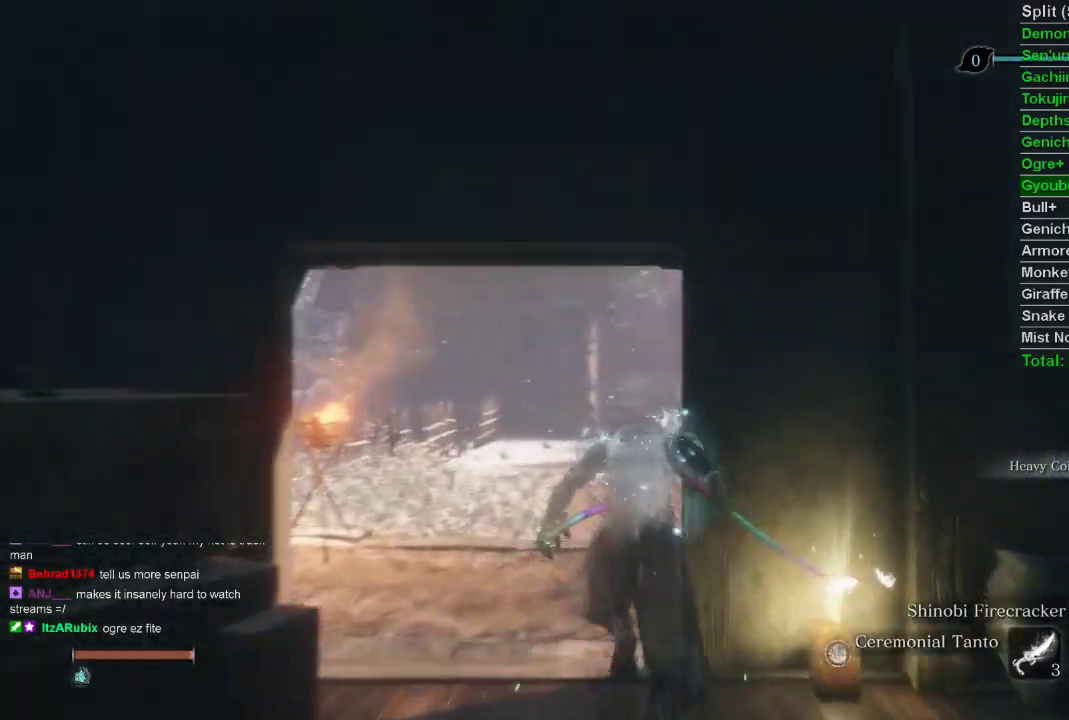
{"buttons": ["CIRCLE"], "left_stick": "up", "right_stick": "center", "events": []}
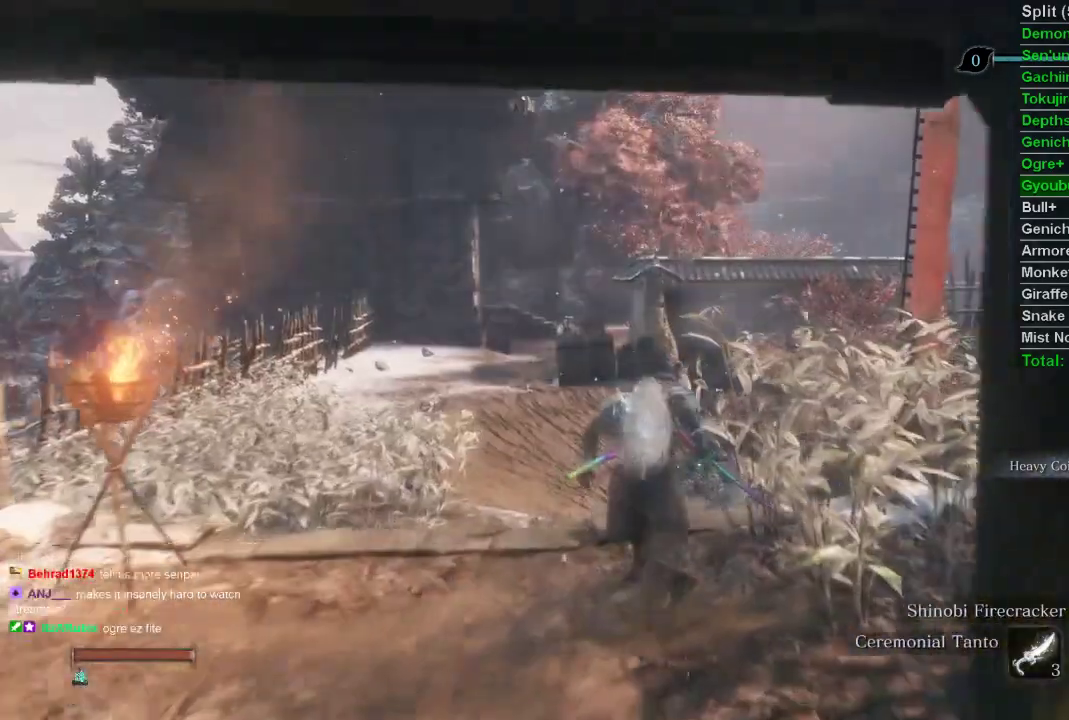
{"buttons": ["CIRCLE"], "left_stick": "up", "right_stick": "center", "events": []}
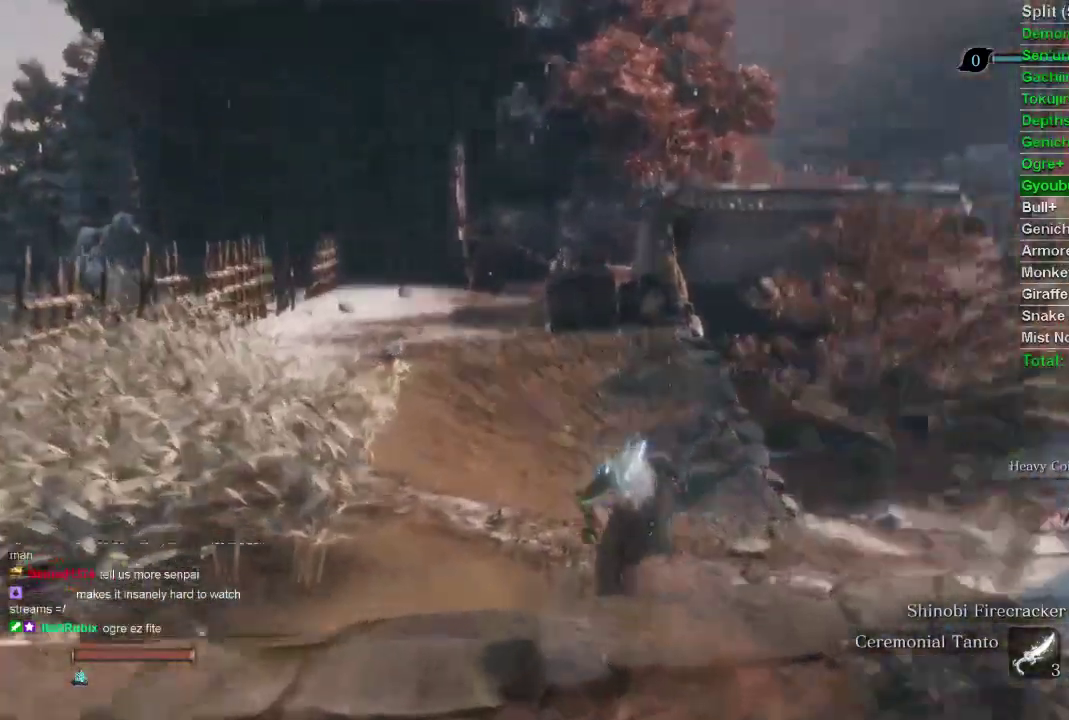
{"buttons": ["CIRCLE"], "left_stick": "up", "right_stick": "center", "events": [[167, "right_stick", "right"], [283, "right_stick", "center"]]}
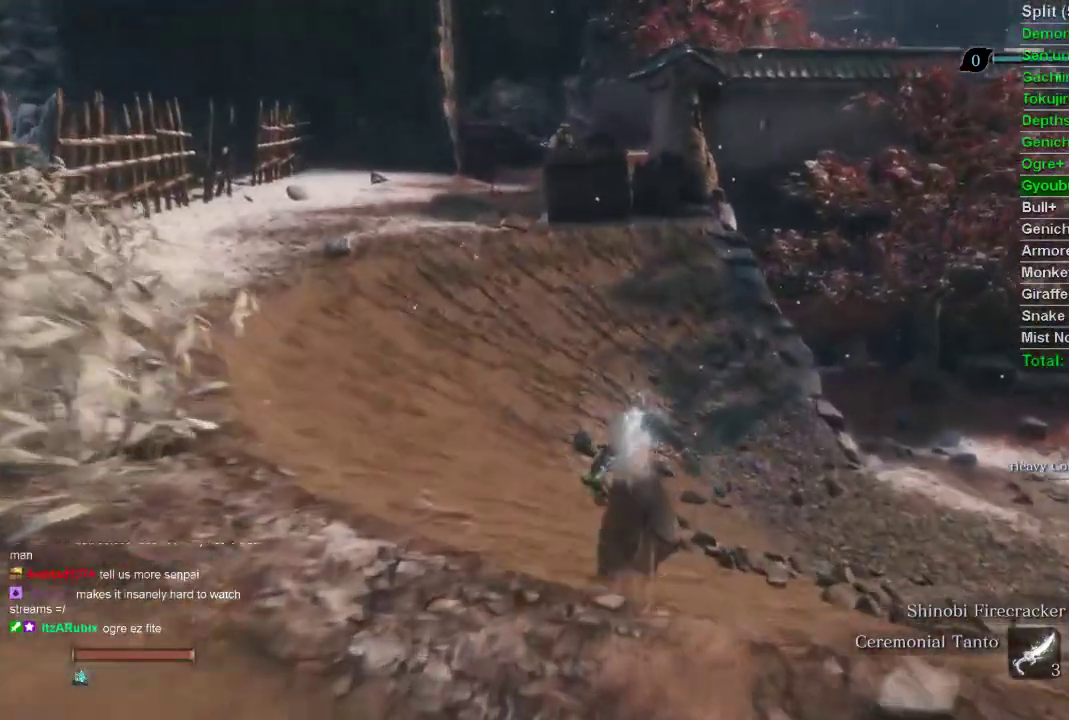
{"buttons": ["CIRCLE"], "left_stick": "up", "right_stick": "center", "events": []}
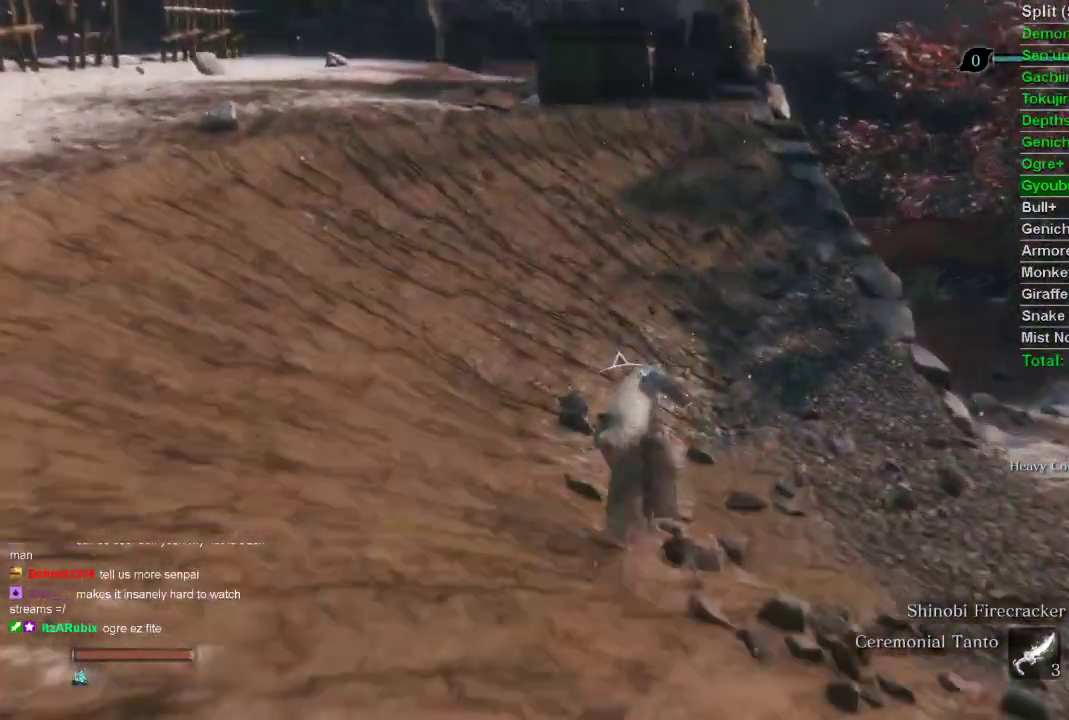
{"buttons": ["CIRCLE"], "left_stick": "up", "right_stick": "center", "events": []}
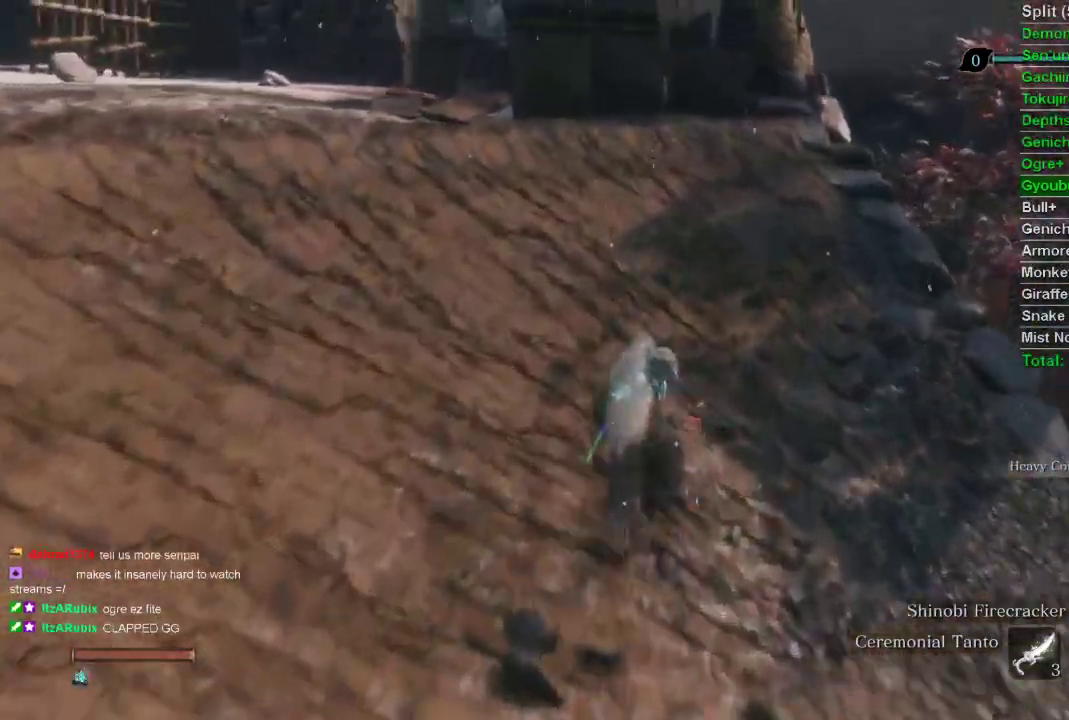
{"buttons": ["CIRCLE"], "left_stick": "up", "right_stick": "center", "events": []}
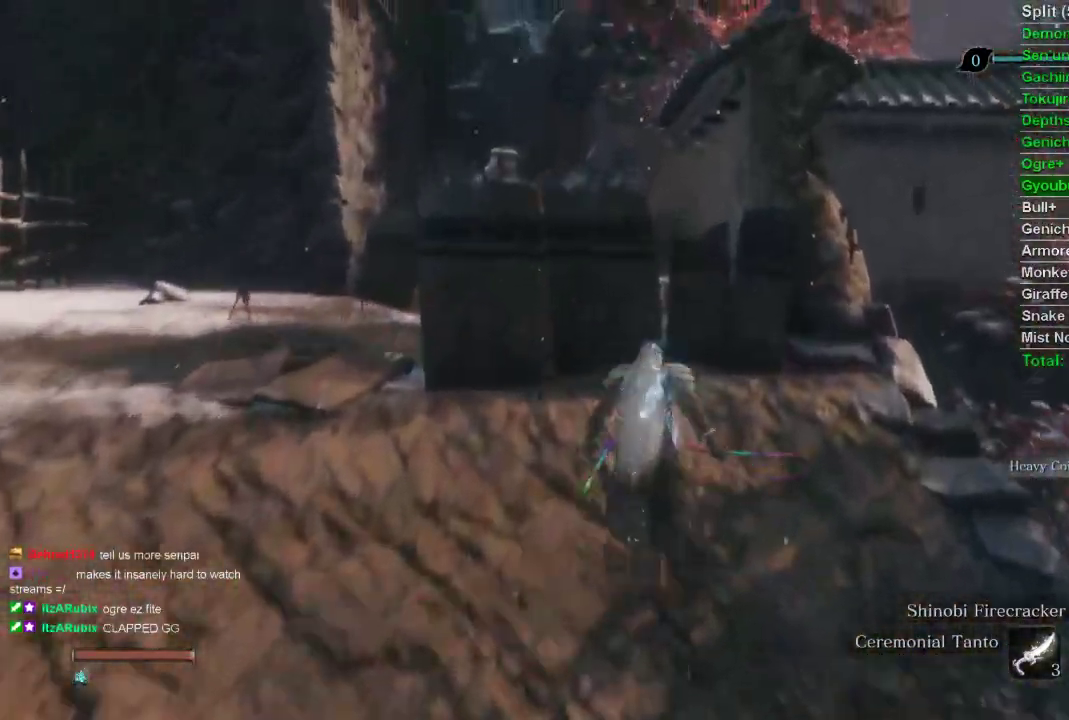
{"buttons": ["CIRCLE"], "left_stick": "up", "right_stick": "center", "events": [[117, "right_stick", "up"], [283, "right_stick", "center"]]}
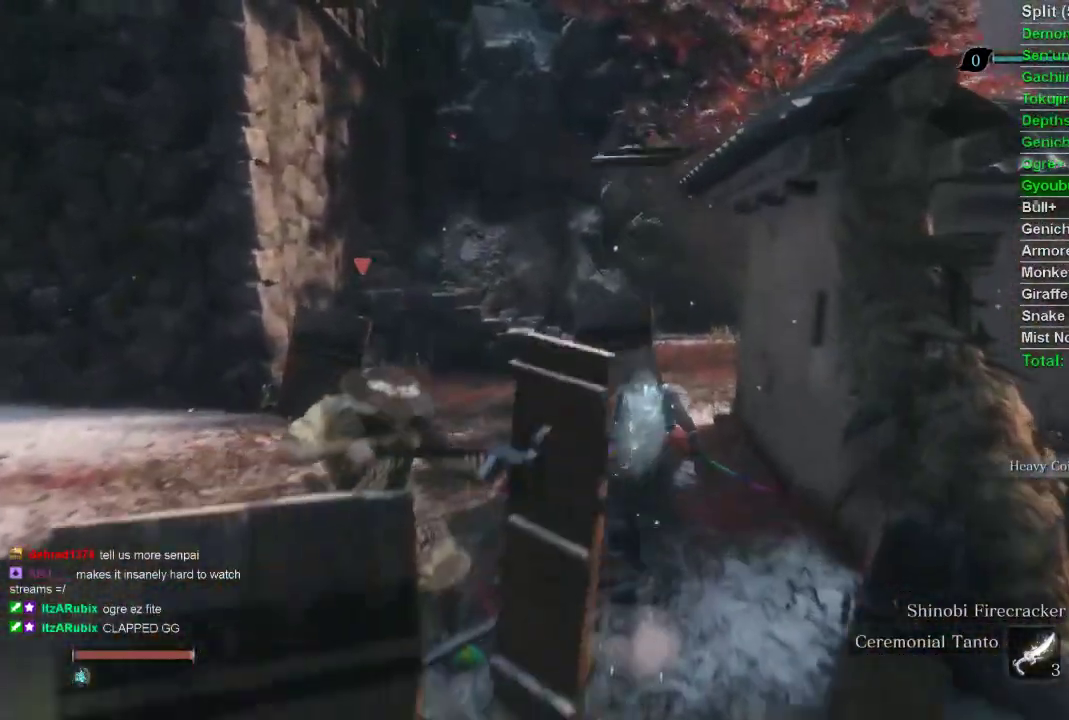
{"buttons": ["CIRCLE"], "left_stick": "up", "right_stick": "right", "events": [[433, "right_stick", "right"]]}
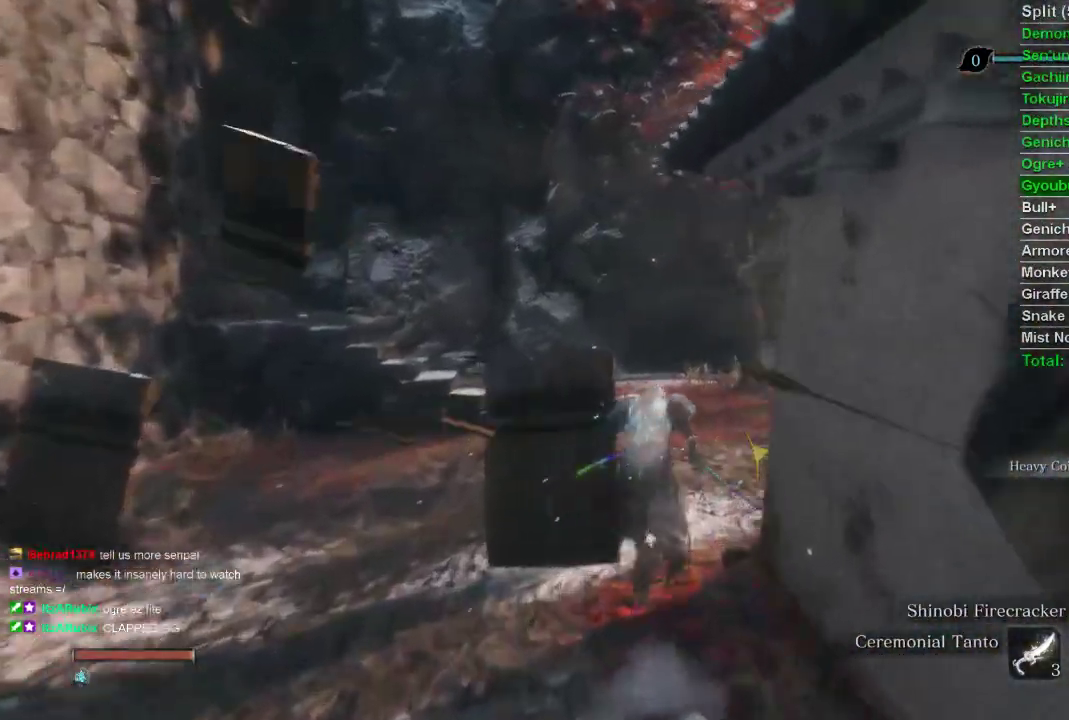
{"buttons": ["CIRCLE"], "left_stick": "up", "right_stick": "center", "events": [[483, "right_stick", "center"]]}
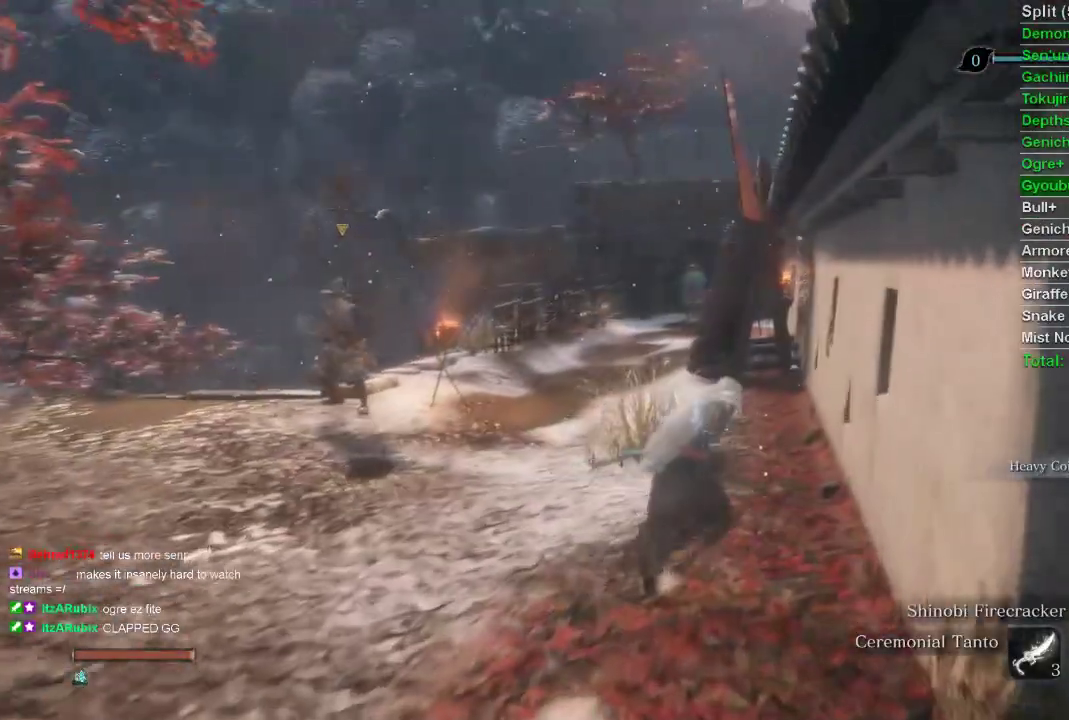
{"buttons": ["CIRCLE"], "left_stick": "up", "right_stick": "left", "events": [[467, "right_stick", "left"]]}
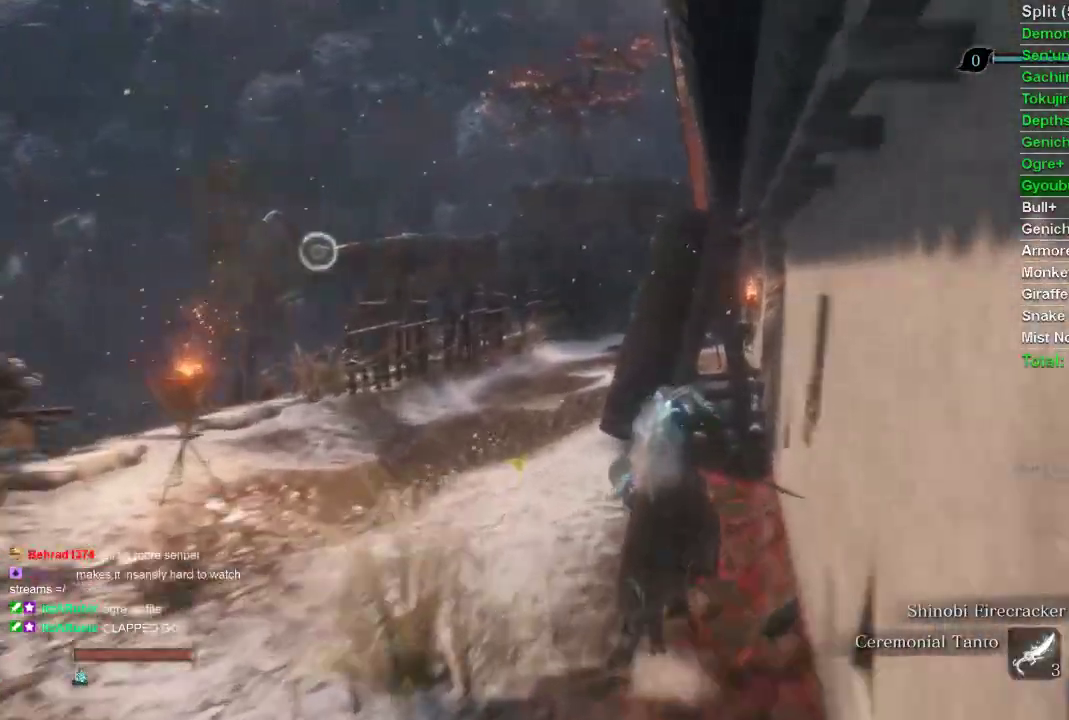
{"buttons": ["CIRCLE"], "left_stick": "up", "right_stick": "left", "events": []}
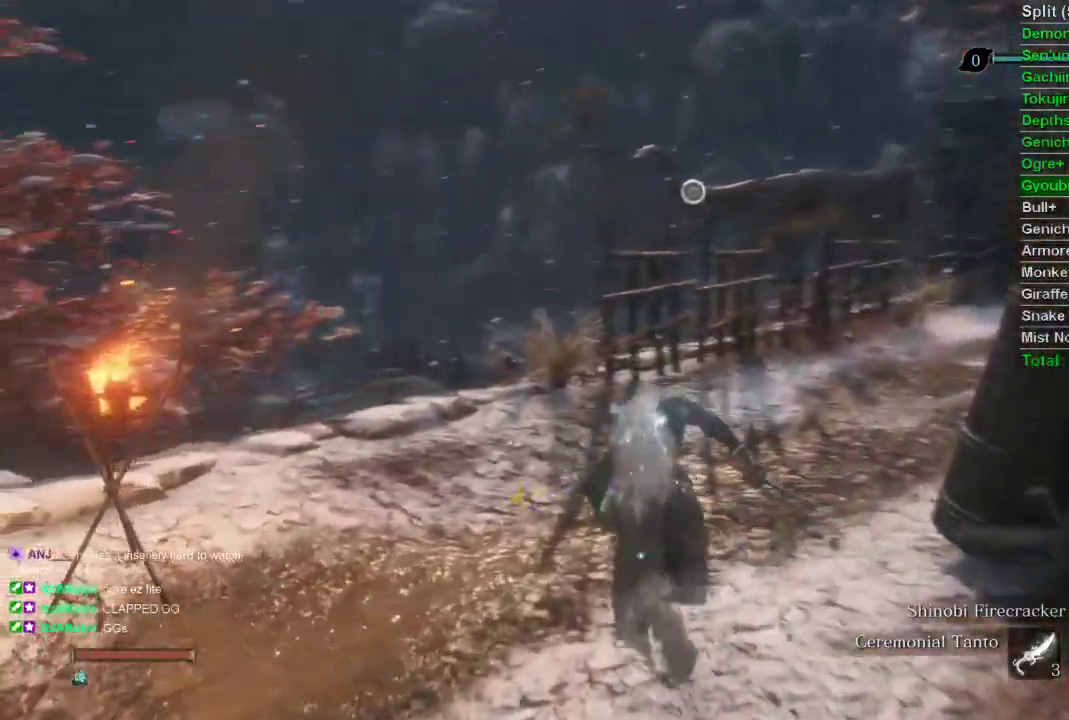
{"buttons": ["CIRCLE"], "left_stick": "up", "right_stick": "left", "events": []}
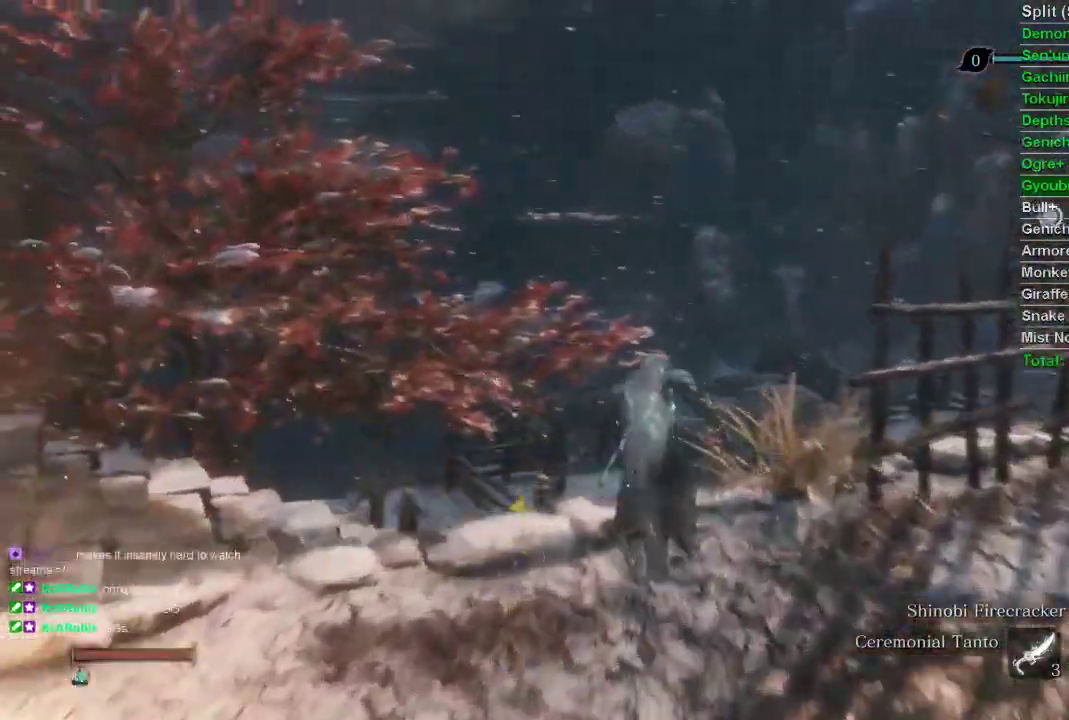
{"buttons": ["CIRCLE"], "left_stick": "up", "right_stick": "center", "events": [[50, "right_stick", "center"]]}
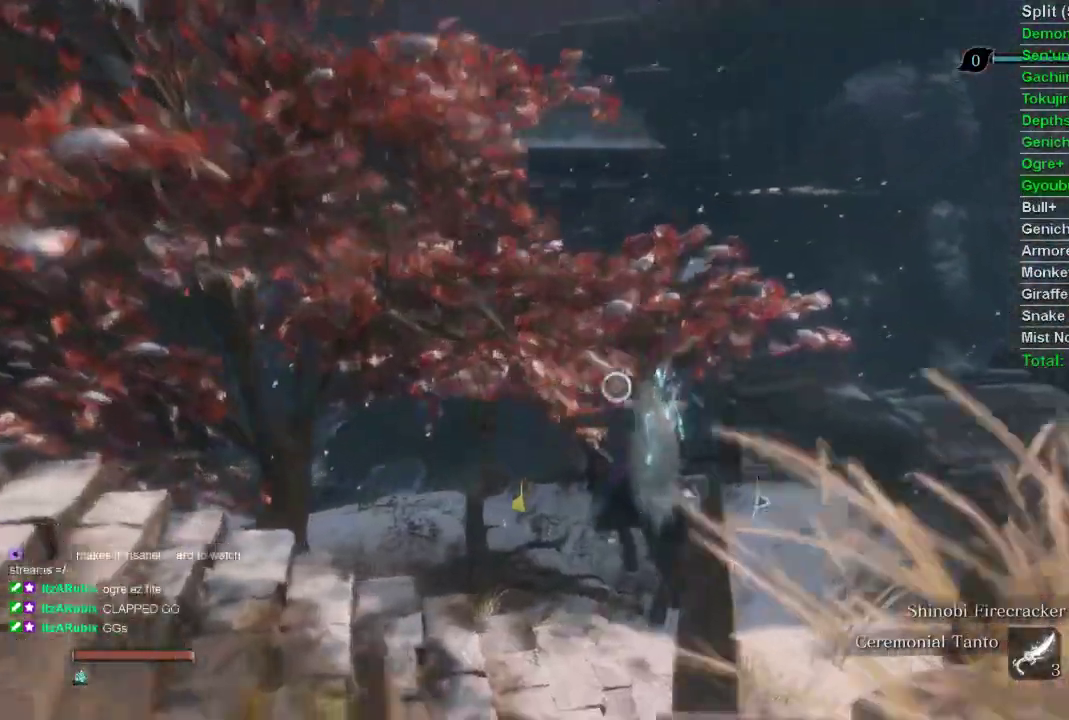
{"buttons": ["CIRCLE"], "left_stick": "up", "right_stick": "center", "events": []}
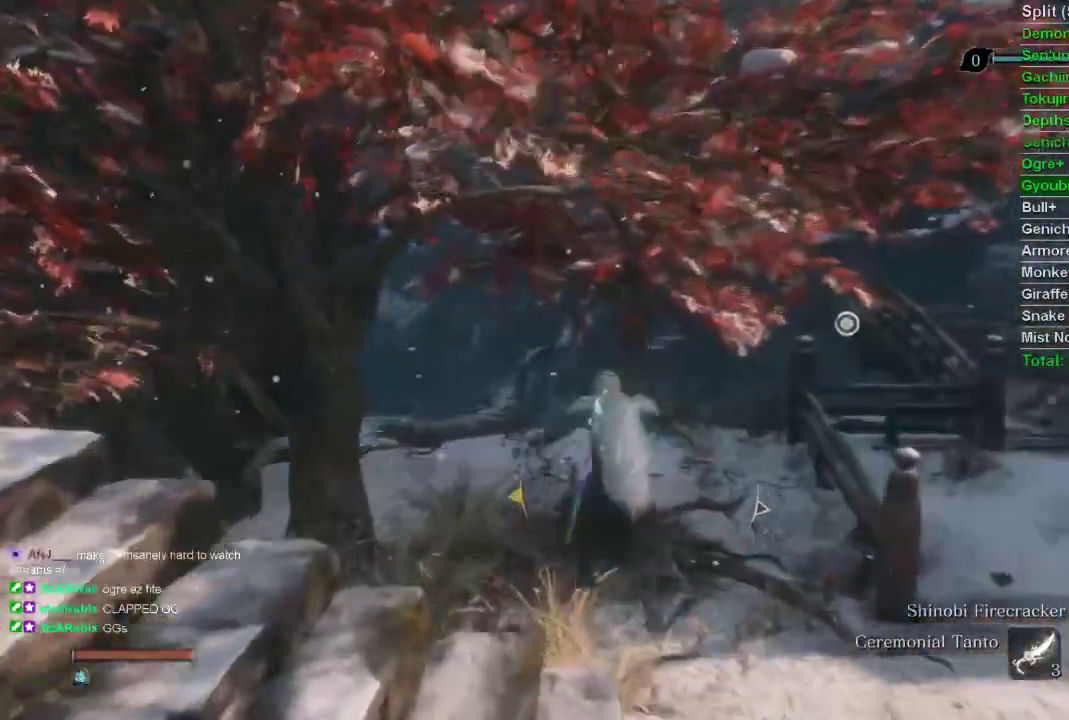
{"buttons": ["CIRCLE"], "left_stick": "up", "right_stick": "center", "events": []}
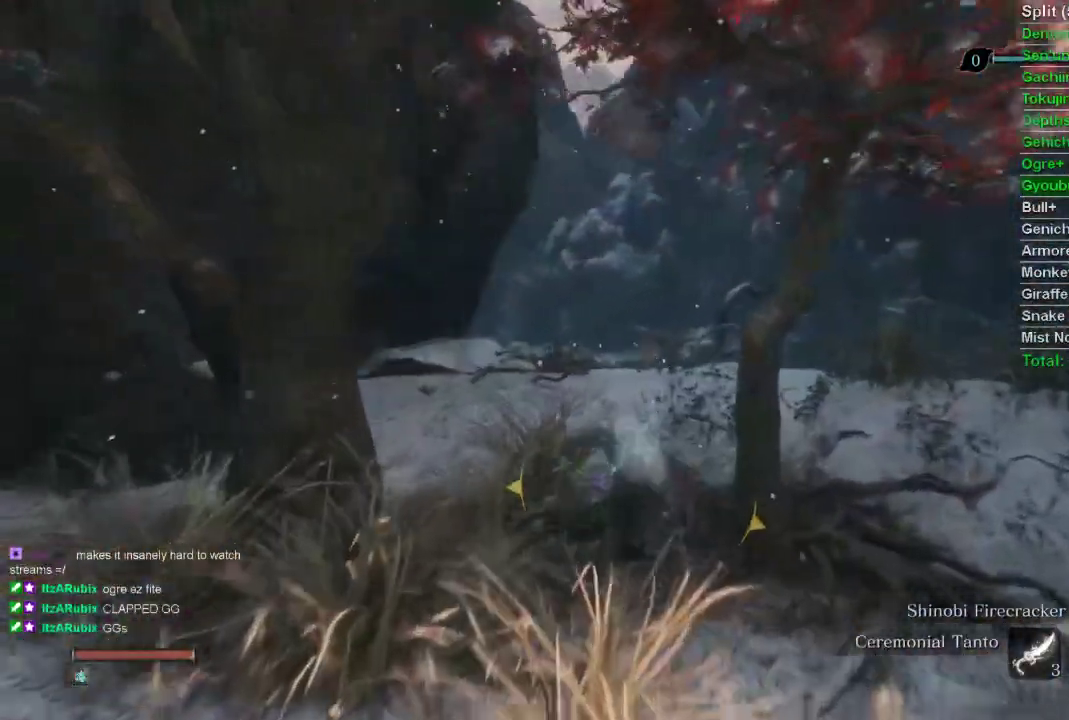
{"buttons": ["CIRCLE"], "left_stick": "up", "right_stick": "center", "events": []}
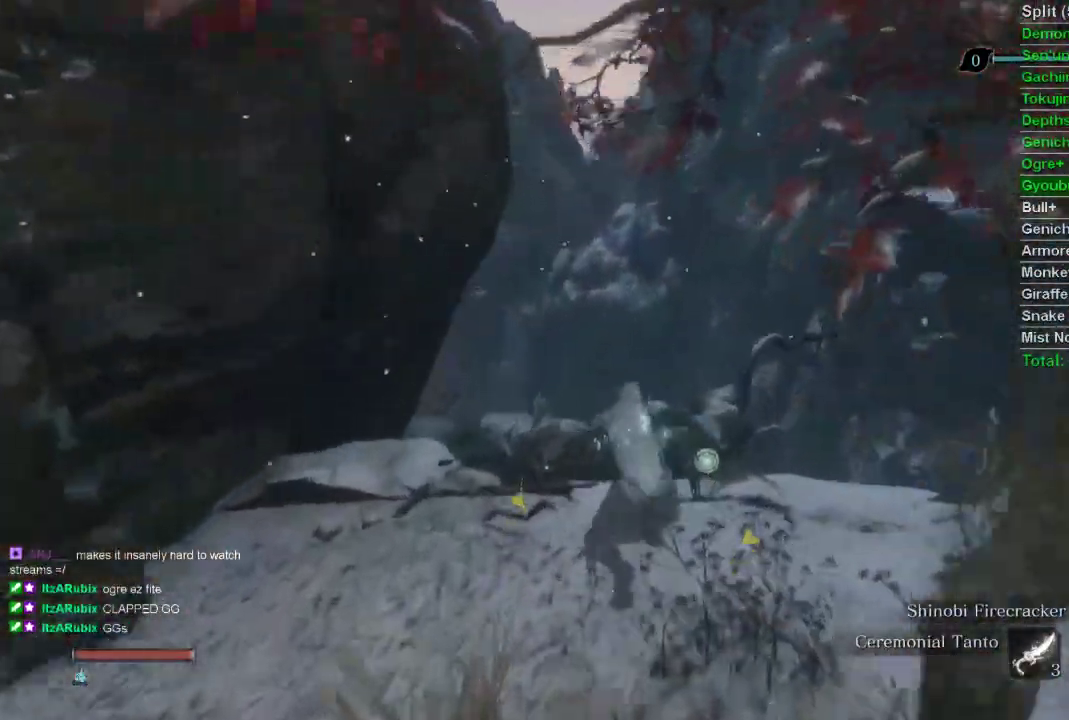
{"buttons": ["CIRCLE"], "left_stick": "up", "right_stick": "center", "events": []}
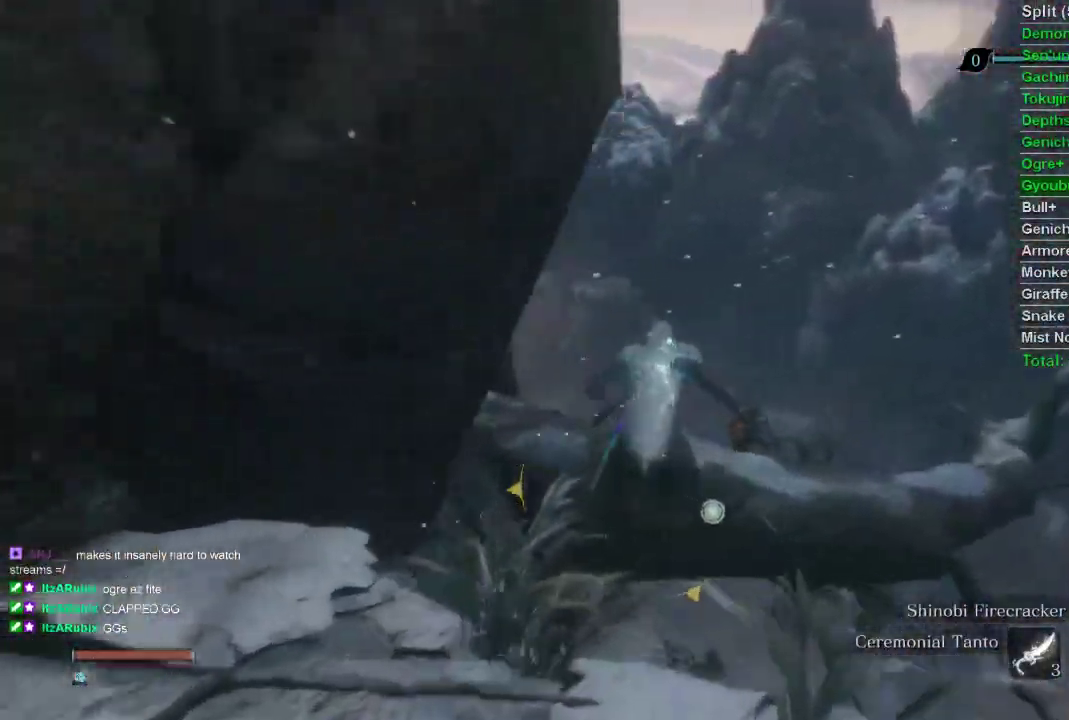
{"buttons": ["CIRCLE"], "left_stick": "up", "right_stick": "center", "events": []}
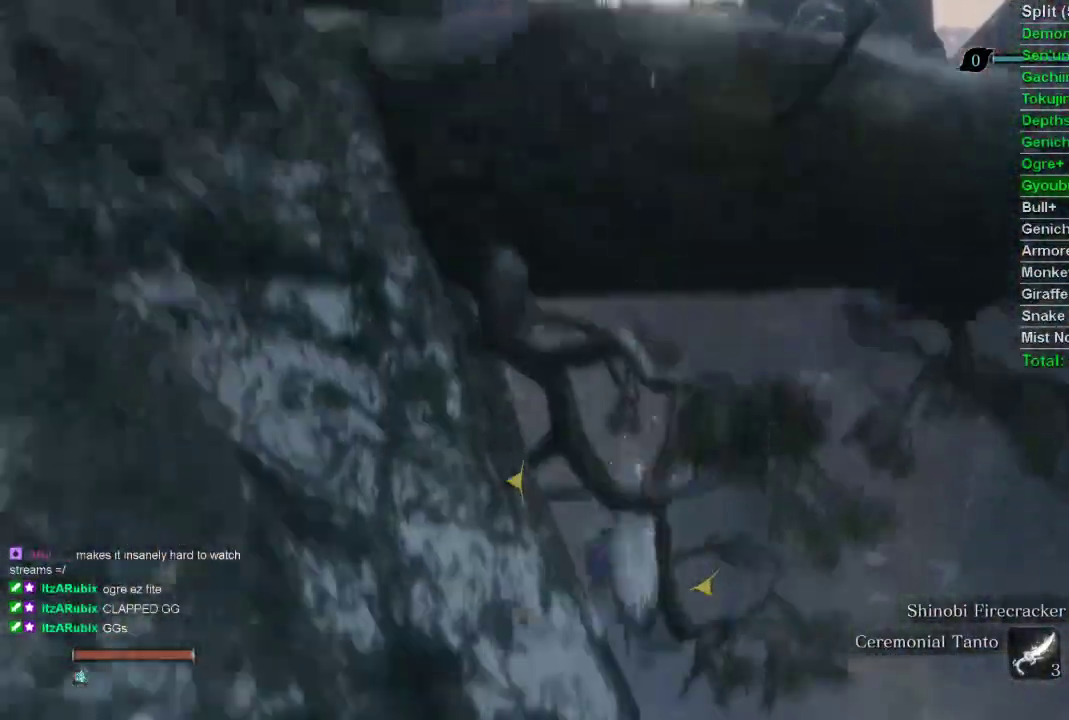
{"buttons": ["CIRCLE"], "left_stick": "up", "right_stick": "center", "events": []}
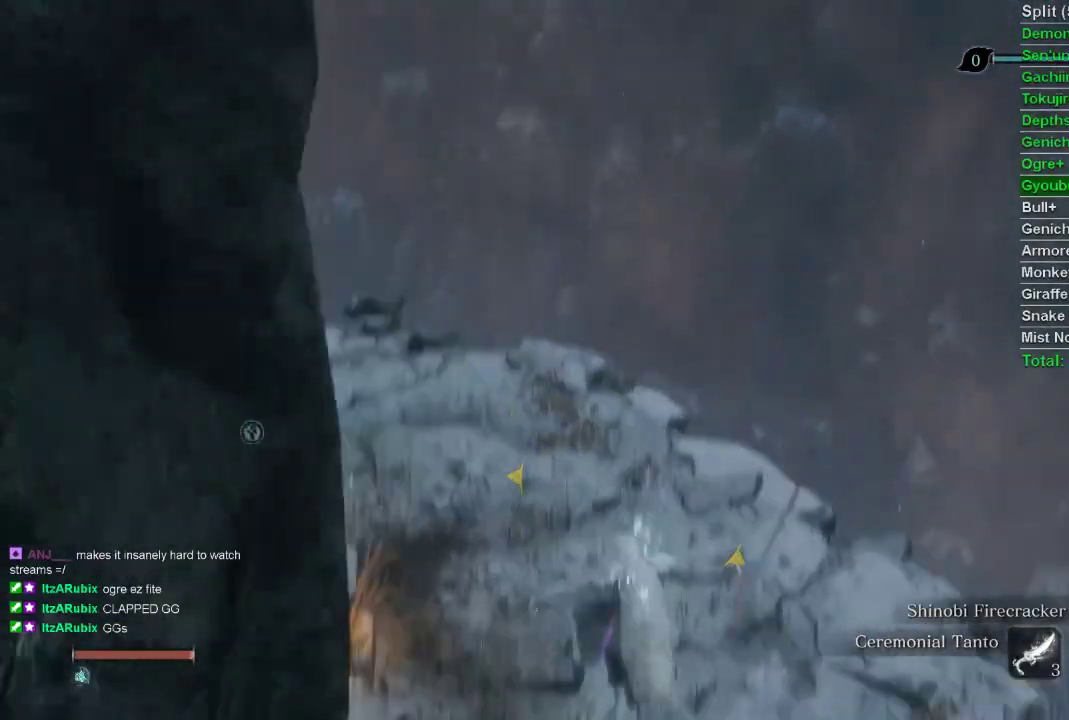
{"buttons": ["CIRCLE"], "left_stick": "up", "right_stick": "left", "events": [[33, "right_stick", "left"]]}
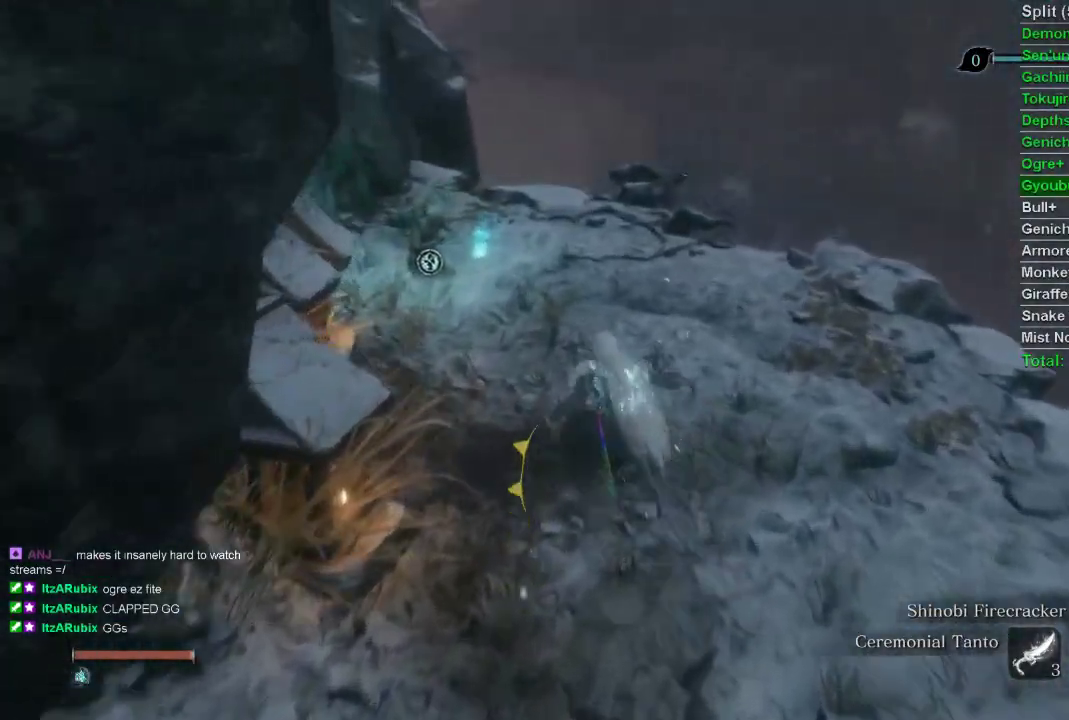
{"buttons": ["CIRCLE"], "left_stick": "up", "right_stick": "center", "events": [[133, "right_stick", "center"]]}
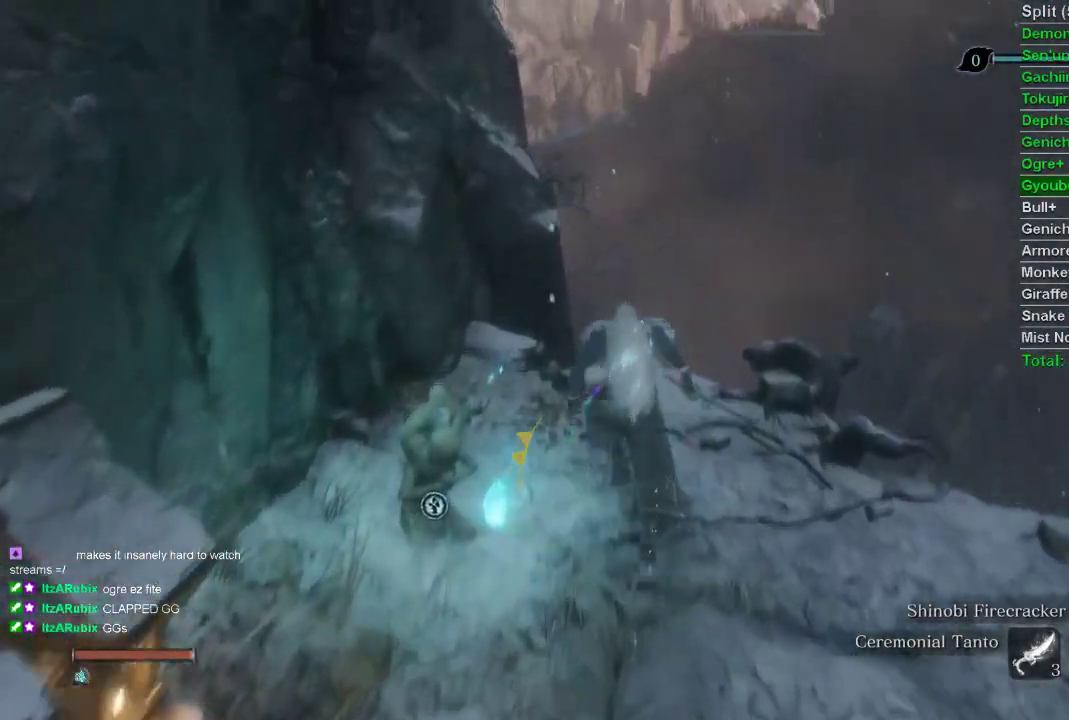
{"buttons": ["CIRCLE"], "left_stick": "up", "right_stick": "center", "events": []}
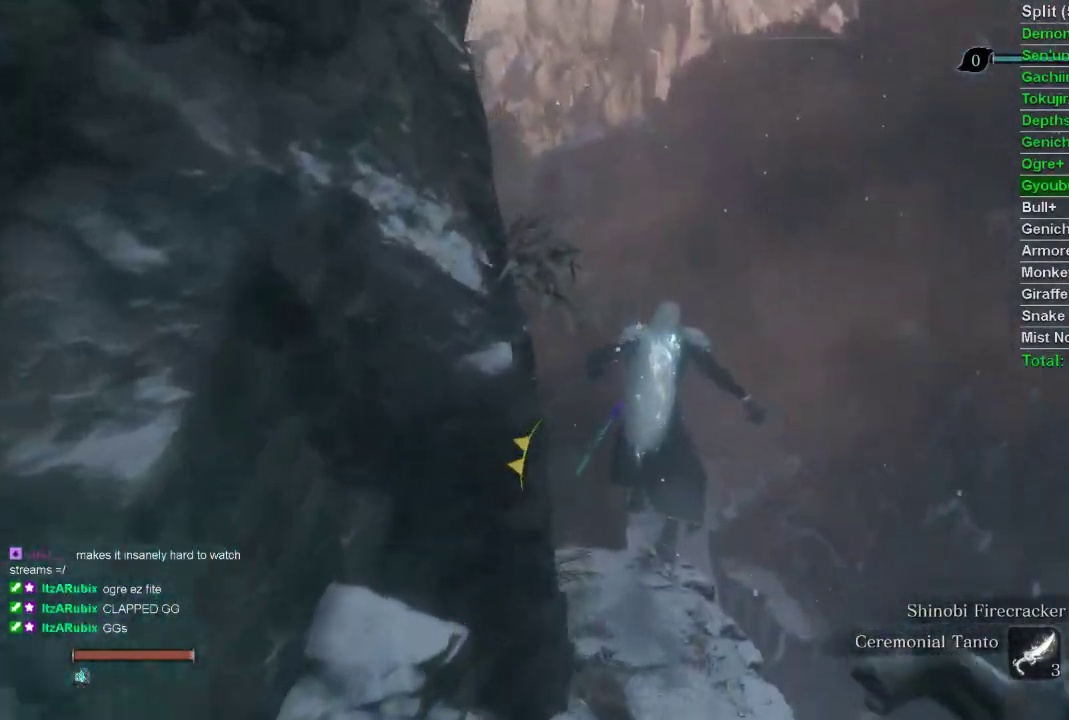
{"buttons": ["CIRCLE"], "left_stick": "up", "right_stick": "center", "events": []}